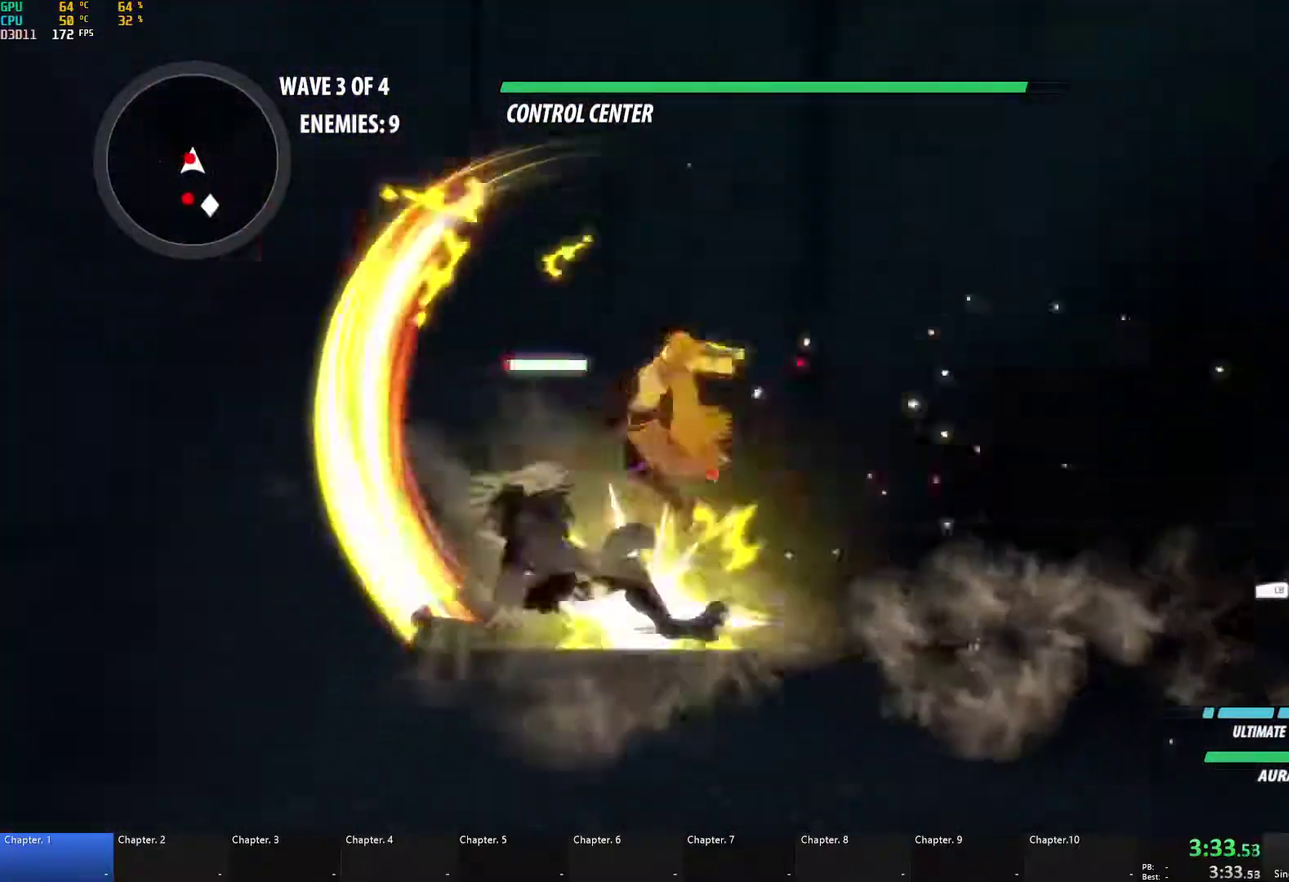
Gameplay with a controller (Xbox layout); each line is a JSON object with the inputs held at the frame after it. "events" lists button and stick changes between this image and that frame as [ms after this image, input, new state], when the widget could be followed in between.
{"buttons": ["B"], "left_stick": "left", "right_stick": "center", "events": [[50, "B", "up"], [83, "A", "down"], [83, "L1", "down"], [117, "X", "down"], [217, "X", "up"], [233, "A", "up"], [233, "B", "down"], [233, "L1", "up"], [283, "B", "up"], [333, "A", "down"], [333, "L1", "down"], [350, "X", "down"], [467, "A", "up"], [467, "X", "up"], [483, "B", "down"], [483, "L1", "up"]]}
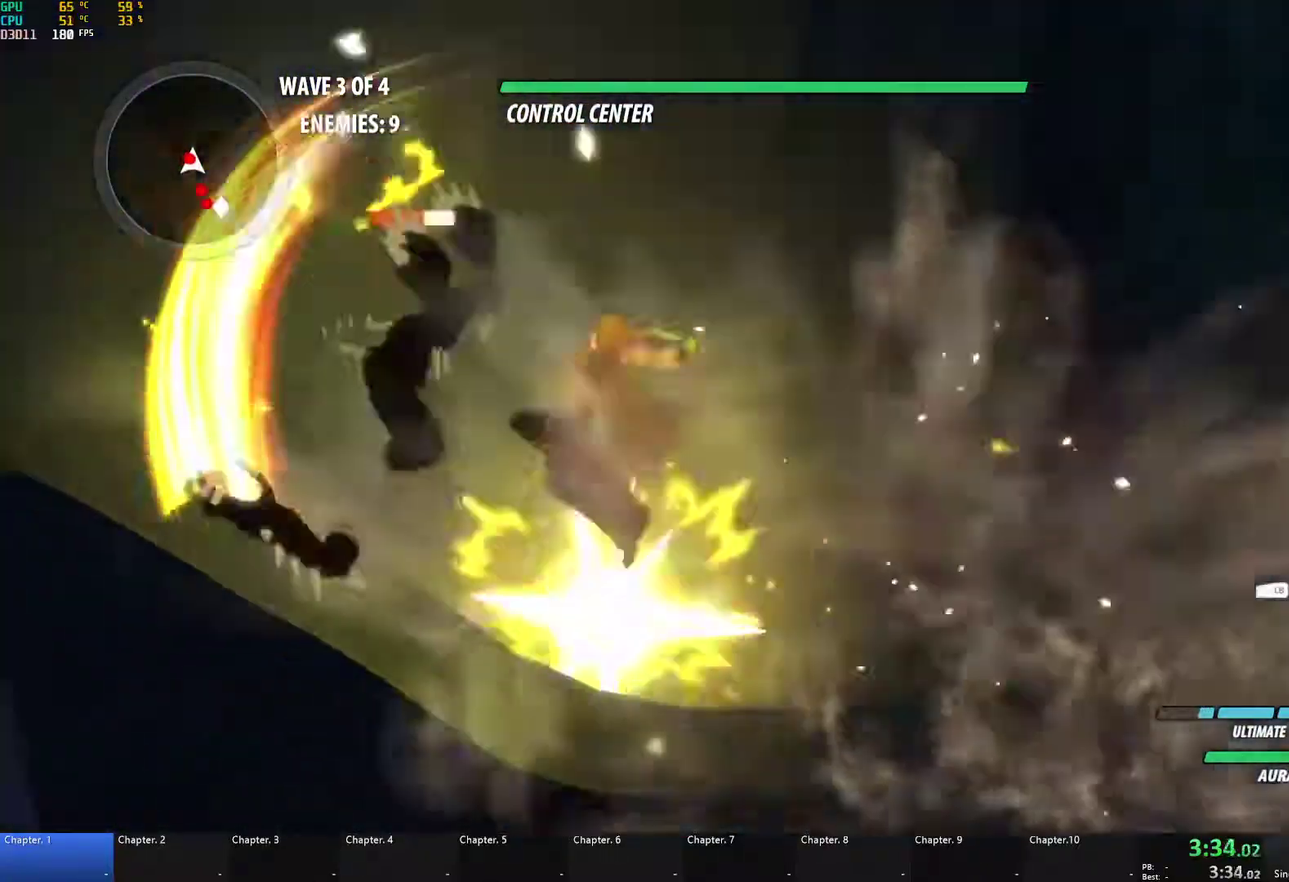
{"buttons": [], "left_stick": "up-left", "right_stick": "center", "events": [[50, "B", "up"], [67, "A", "down"], [67, "left_stick", "down"], [117, "L1", "down"], [133, "X", "down"], [250, "X", "up"], [267, "A", "up"], [283, "B", "down"], [317, "L1", "up"], [450, "B", "up"], [500, "left_stick", "up-left"]]}
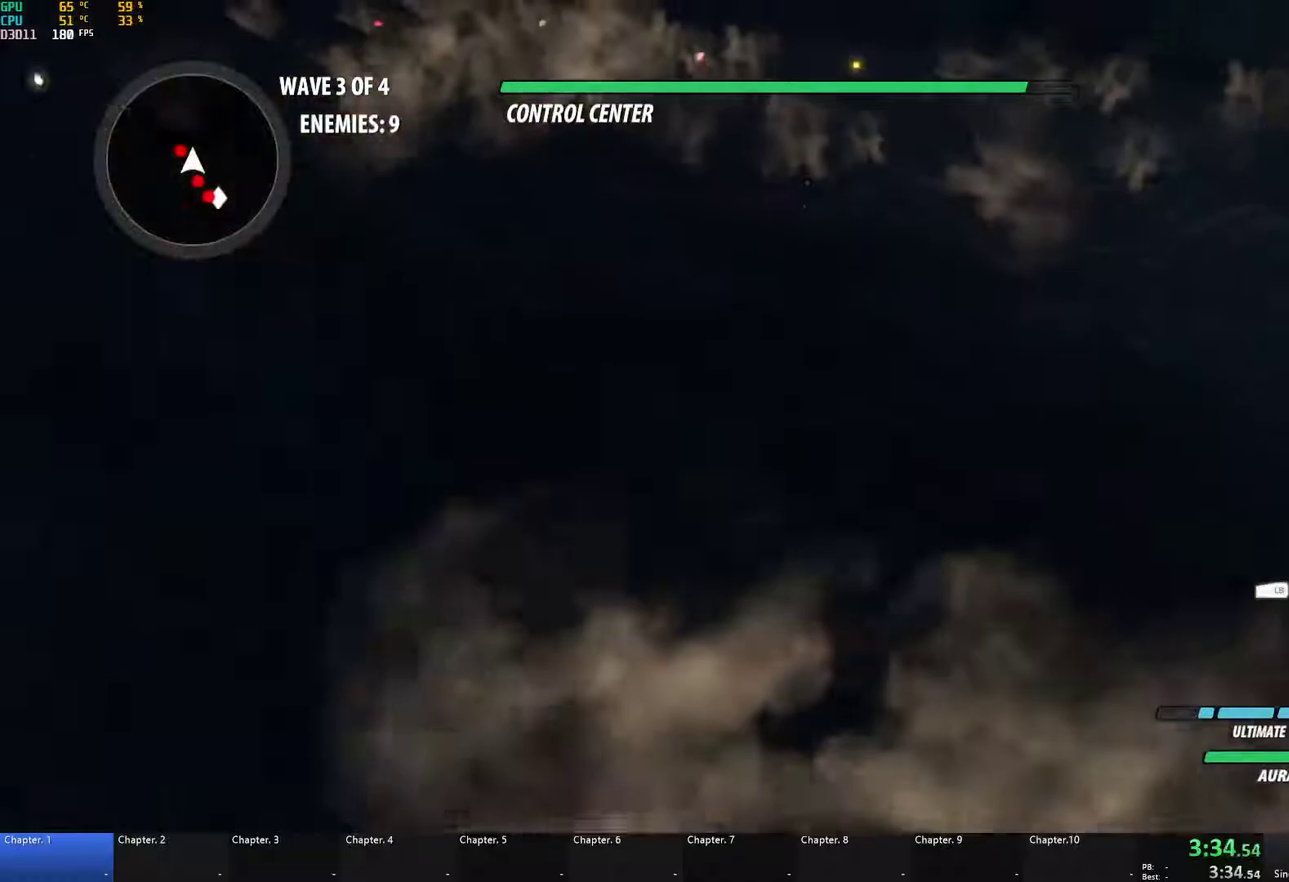
{"buttons": ["A", "X", "L1"], "left_stick": "up-left", "right_stick": "center", "events": [[17, "A", "down"], [67, "L1", "down"], [100, "X", "down"], [233, "X", "up"], [267, "B", "down"], [283, "A", "up"], [300, "L1", "up"], [383, "B", "up"], [433, "A", "down"], [433, "L1", "down"], [467, "X", "down"]]}
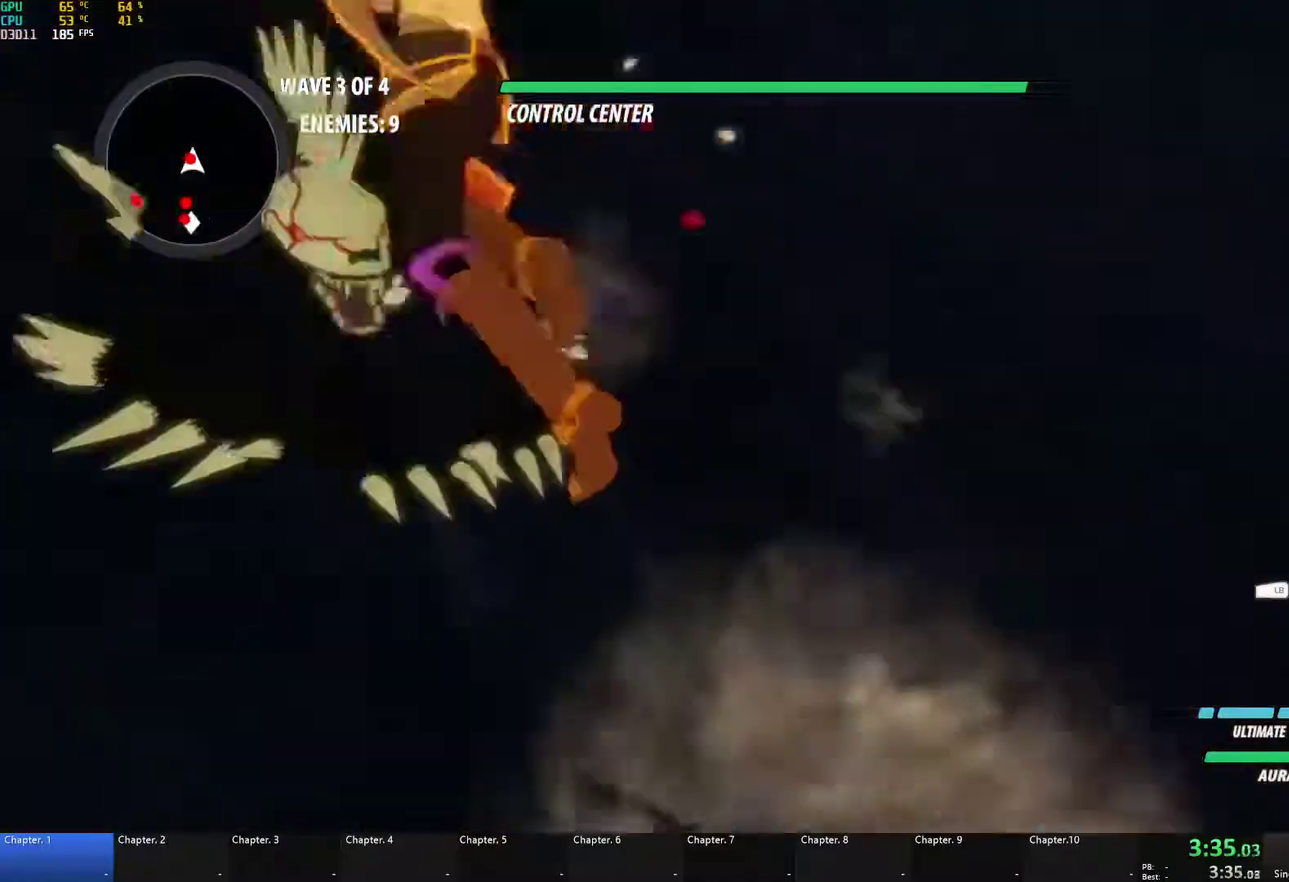
{"buttons": ["B", "L1"], "left_stick": "down-right", "right_stick": "center", "events": [[83, "X", "up"], [100, "L1", "up"], [117, "A", "up"], [117, "B", "down"], [200, "left_stick", "down-right"], [233, "B", "up"], [300, "A", "down"], [317, "L1", "down"], [350, "X", "down"], [417, "X", "up"], [433, "A", "up"], [450, "B", "down"]]}
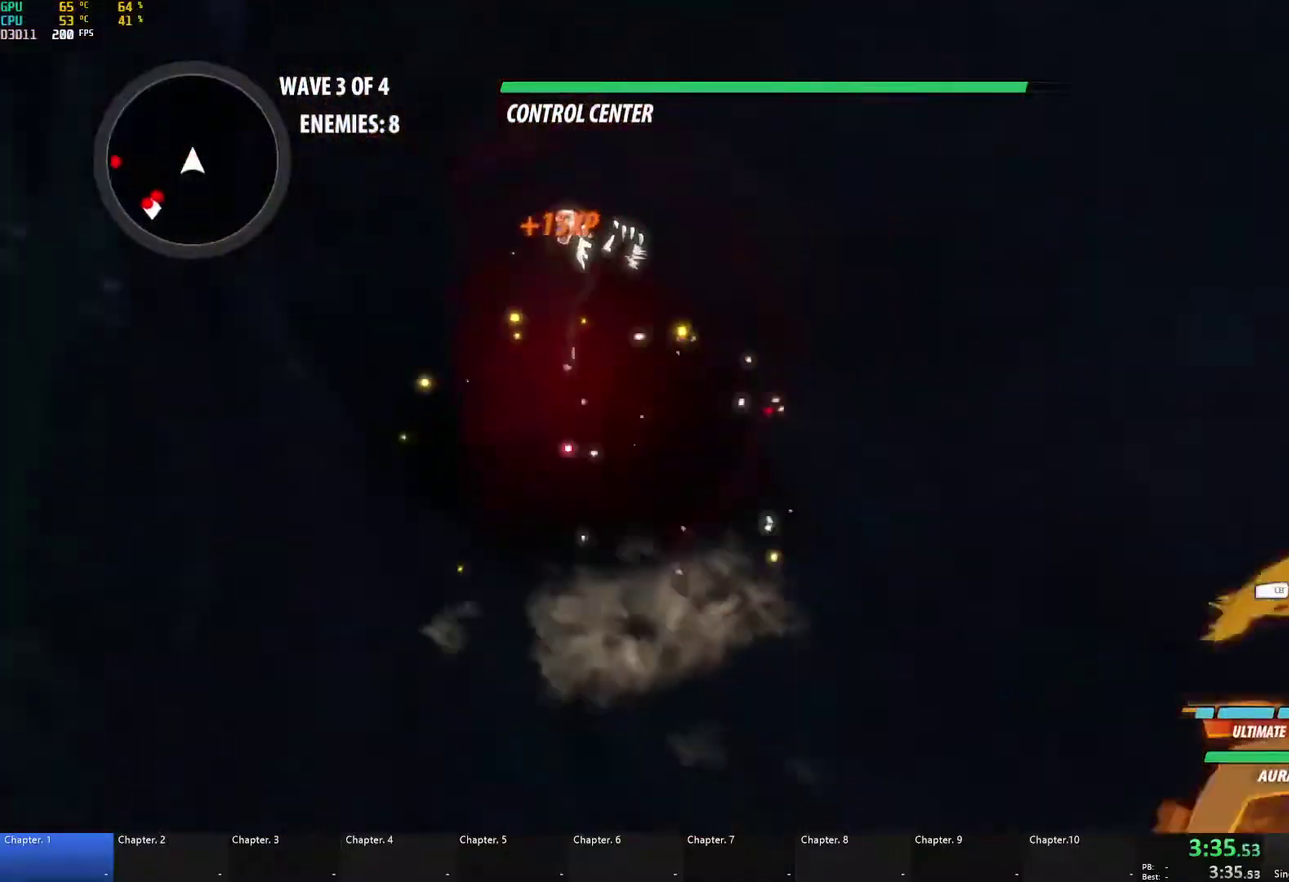
{"buttons": ["L2"], "left_stick": "left", "right_stick": "down-left", "events": [[33, "L1", "up"], [83, "B", "up"], [100, "left_stick", "down"], [150, "A", "down"], [150, "left_stick", "down-left"], [217, "L1", "down"], [233, "X", "down"], [300, "A", "up"], [300, "X", "up"], [300, "Y", "down"], [317, "B", "down"], [350, "Y", "up"], [367, "L1", "up"], [433, "B", "up"], [483, "L2", "down"], [483, "right_stick", "down-left"], [500, "left_stick", "left"]]}
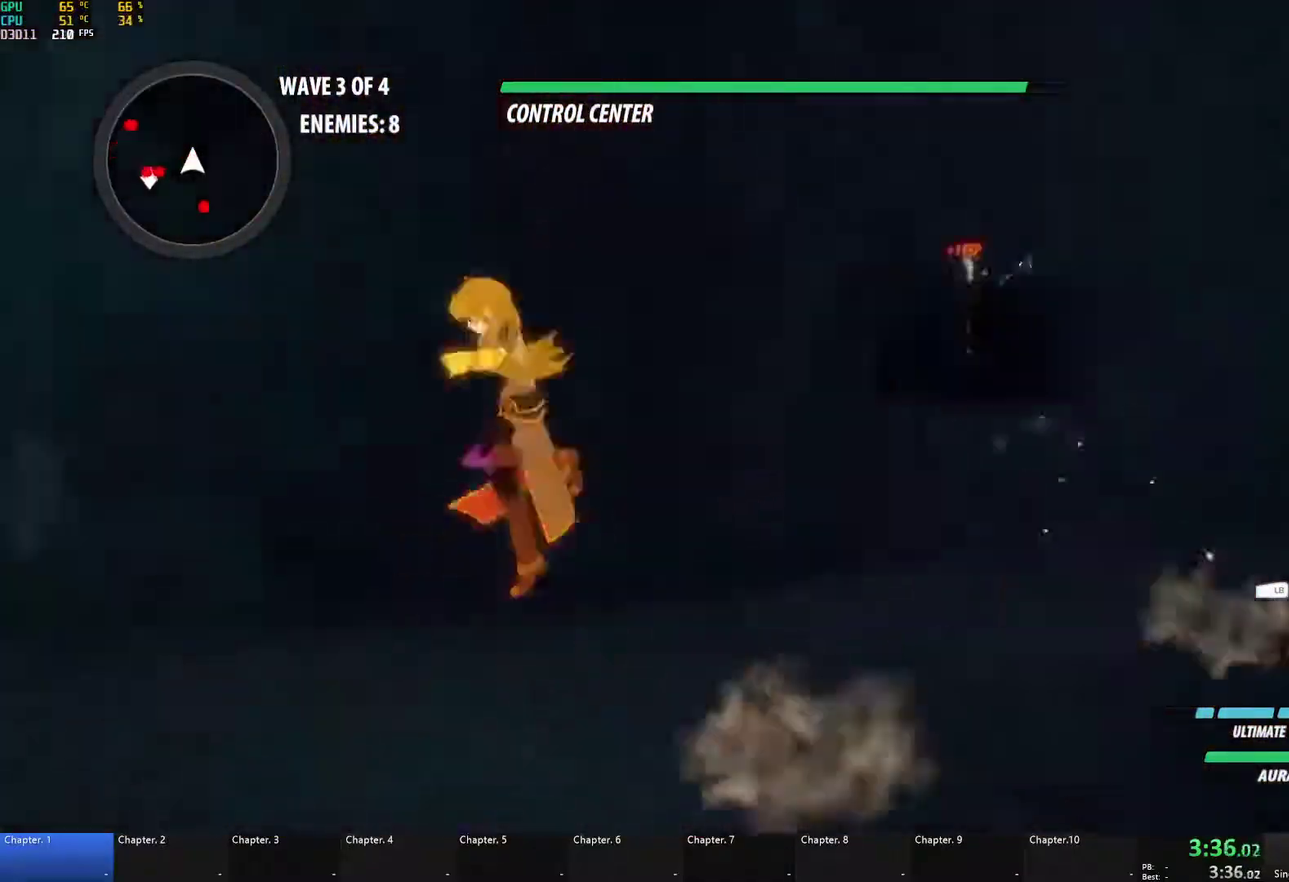
{"buttons": [], "left_stick": "up-left", "right_stick": "center", "events": [[67, "L2", "up"], [117, "right_stick", "center"], [250, "A", "down"], [267, "L1", "down"], [267, "left_stick", "up-left"], [317, "X", "down"], [367, "A", "up"], [367, "X", "up"], [367, "Y", "down"], [383, "B", "down"], [417, "Y", "up"], [467, "L1", "up"], [500, "B", "up"]]}
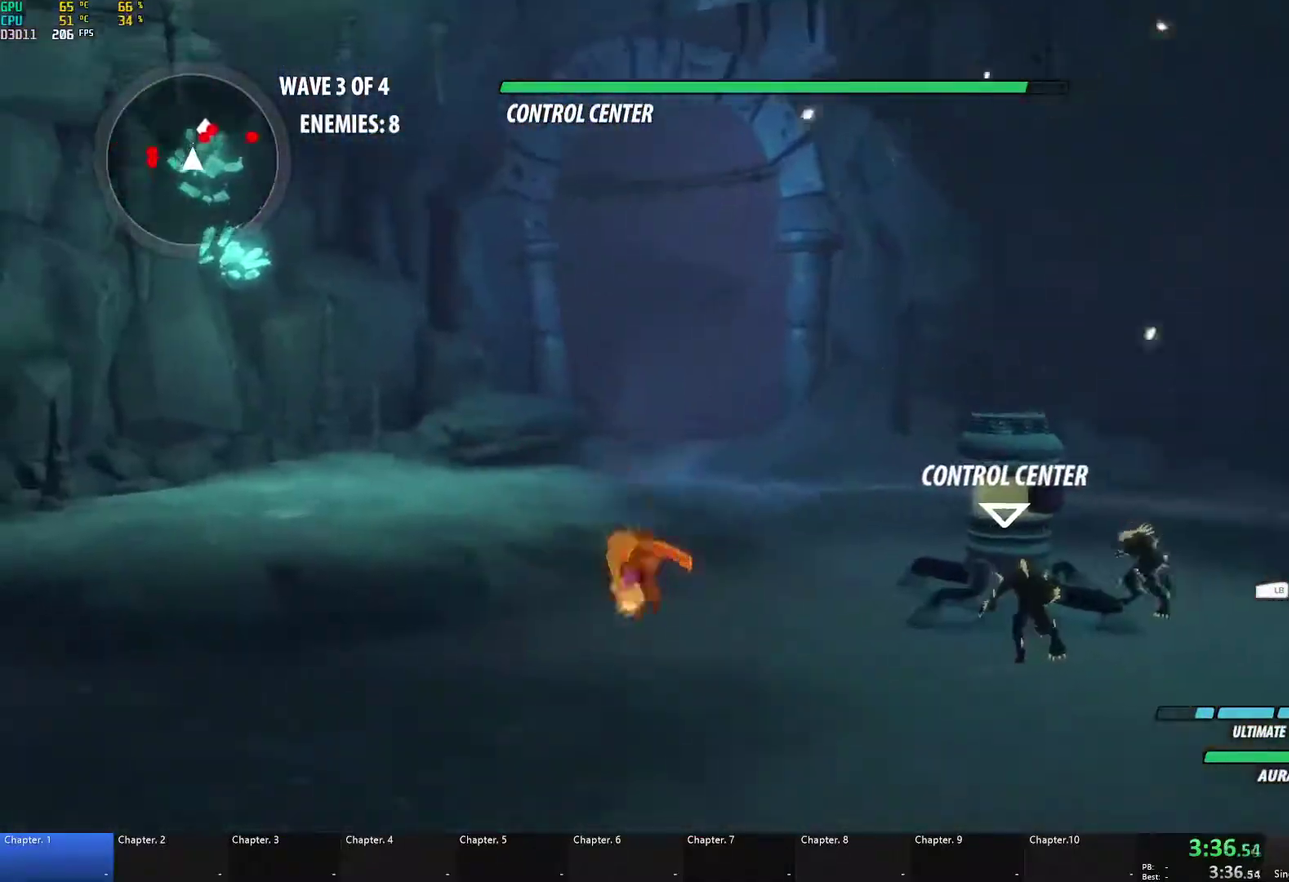
{"buttons": ["A"], "left_stick": "up-right", "right_stick": "center", "events": [[50, "left_stick", "up-right"], [50, "right_stick", "down"], [183, "right_stick", "center"], [250, "A", "down"], [250, "L1", "down"], [283, "X", "down"], [367, "X", "up"], [400, "A", "up"], [400, "B", "down"], [433, "L1", "up"], [467, "B", "up"], [500, "A", "down"]]}
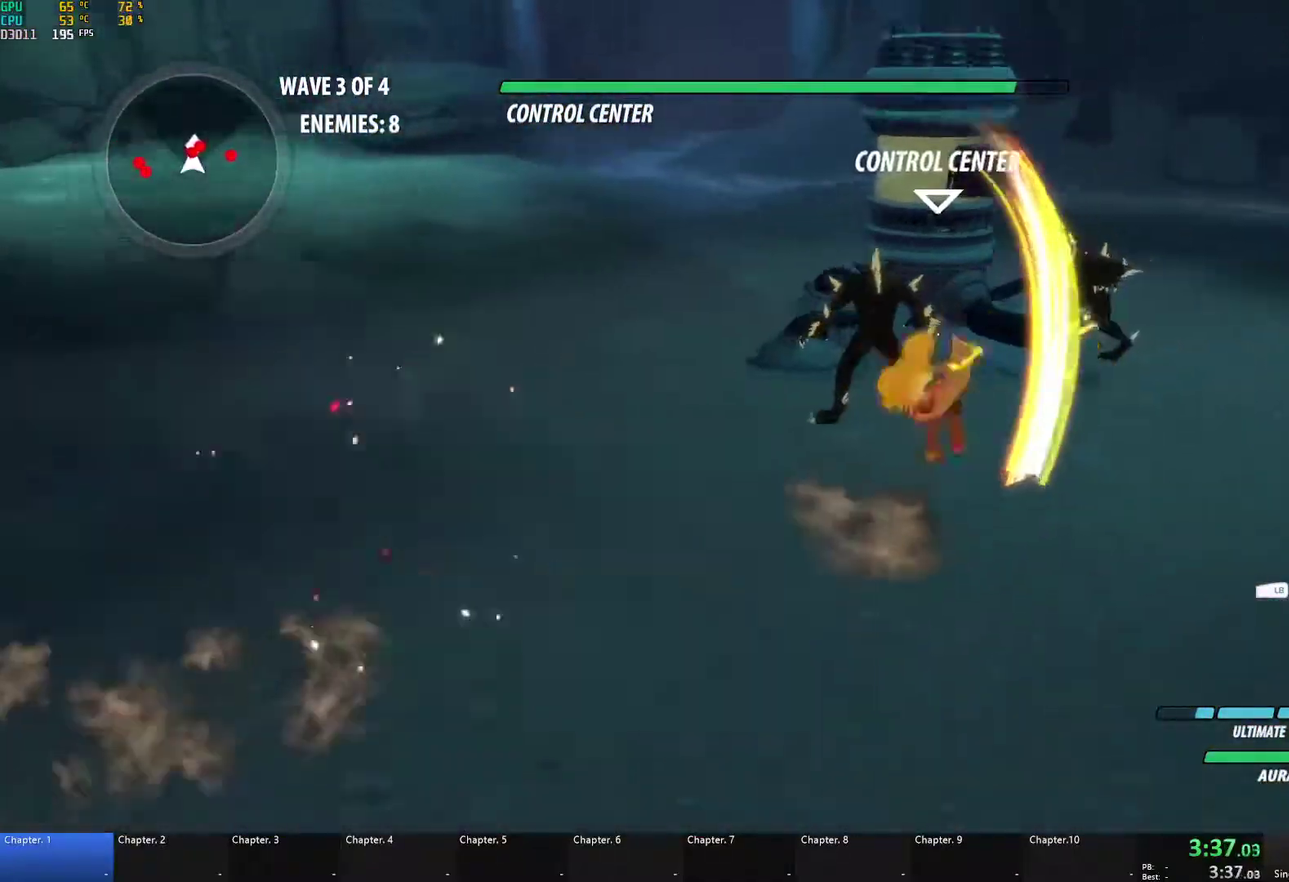
{"buttons": ["A", "L1"], "left_stick": "up-left", "right_stick": "center", "events": [[33, "L1", "down"], [33, "X", "down"], [133, "A", "up"], [133, "X", "up"], [150, "B", "down"], [150, "L1", "up"], [167, "left_stick", "up-left"], [200, "B", "up"], [250, "A", "down"], [267, "L1", "down"], [267, "X", "down"], [367, "X", "up"], [400, "A", "up"], [400, "B", "down"], [400, "L1", "up"], [467, "B", "up"], [483, "L1", "down"], [500, "A", "down"]]}
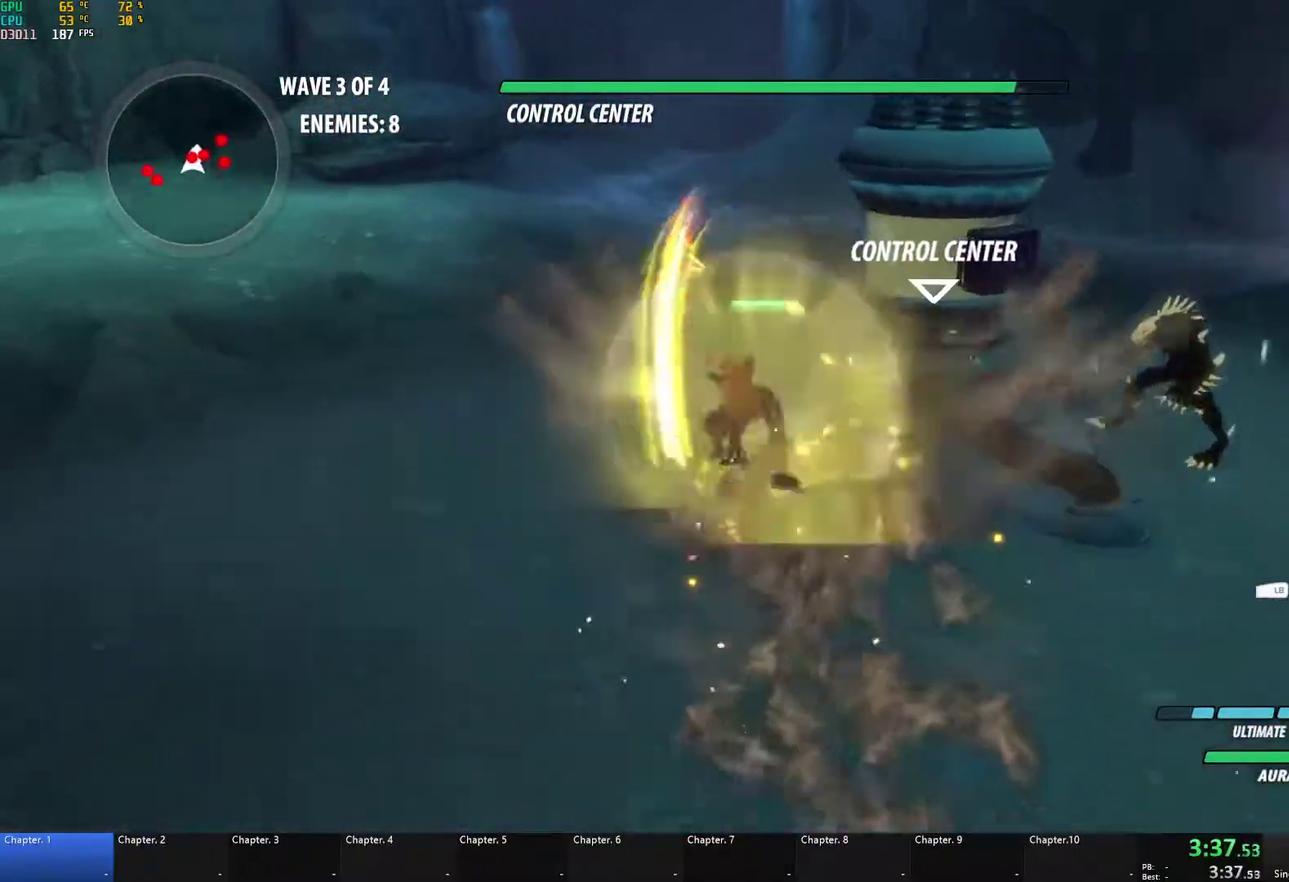
{"buttons": ["B"], "left_stick": "up", "right_stick": "center", "events": [[17, "X", "down"], [17, "left_stick", "up"], [117, "X", "up"], [133, "left_stick", "up-left"], [150, "A", "up"], [150, "B", "down"], [150, "L1", "up"], [217, "B", "up"], [233, "L1", "down"], [250, "A", "down"], [250, "left_stick", "up"], [267, "X", "down"], [383, "X", "up"], [400, "A", "up"], [400, "B", "down"], [417, "L1", "up"]]}
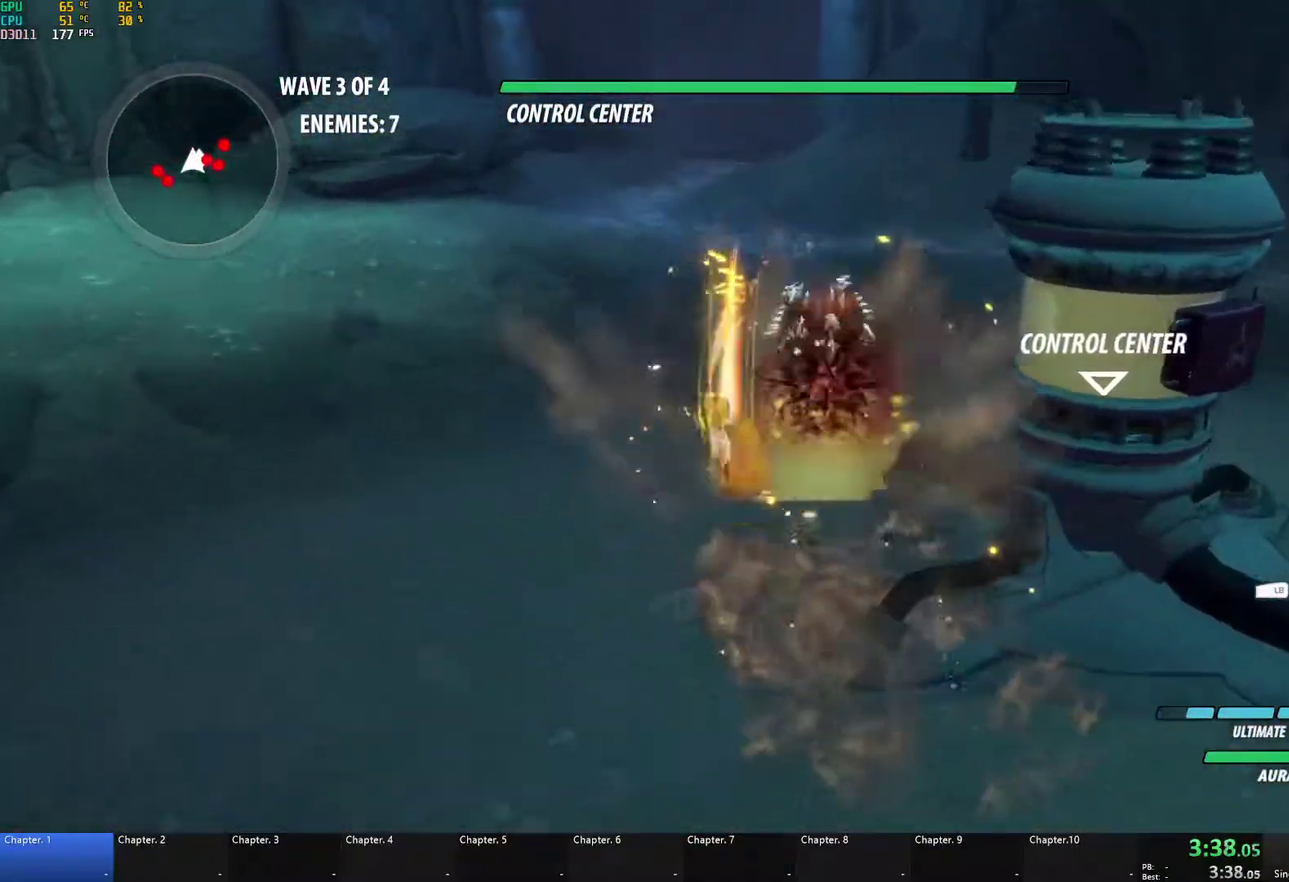
{"buttons": [], "left_stick": "right", "right_stick": "center", "events": [[17, "B", "up"], [100, "A", "down"], [100, "left_stick", "up-right"], [133, "L1", "down"], [317, "L1", "up"], [367, "A", "up"], [433, "left_stick", "right"]]}
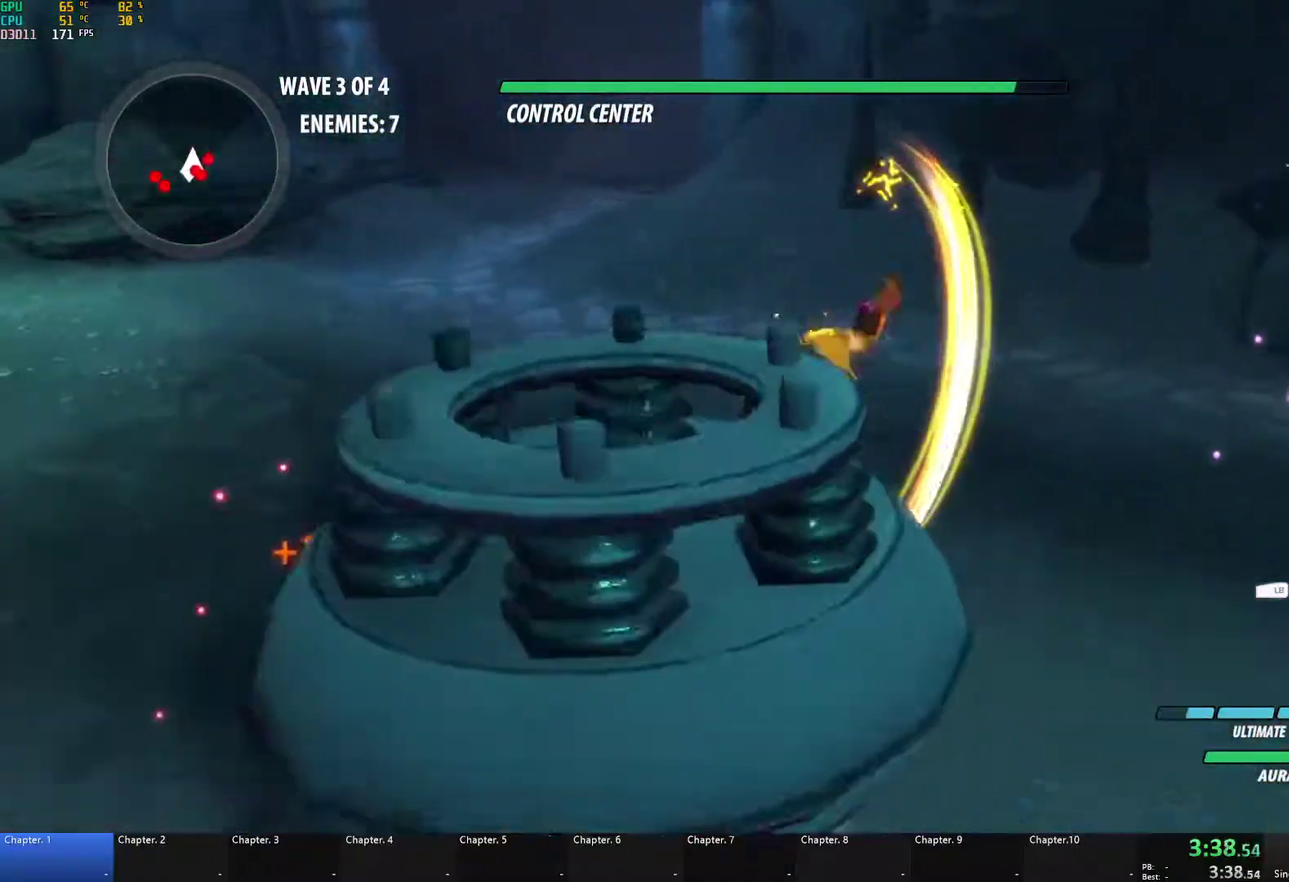
{"buttons": ["A"], "left_stick": "down", "right_stick": "center", "events": [[167, "B", "down"], [217, "left_stick", "center"], [300, "B", "up"], [300, "left_stick", "down-right"], [350, "left_stick", "down"], [383, "right_stick", "down-left"], [433, "right_stick", "center"], [483, "A", "down"]]}
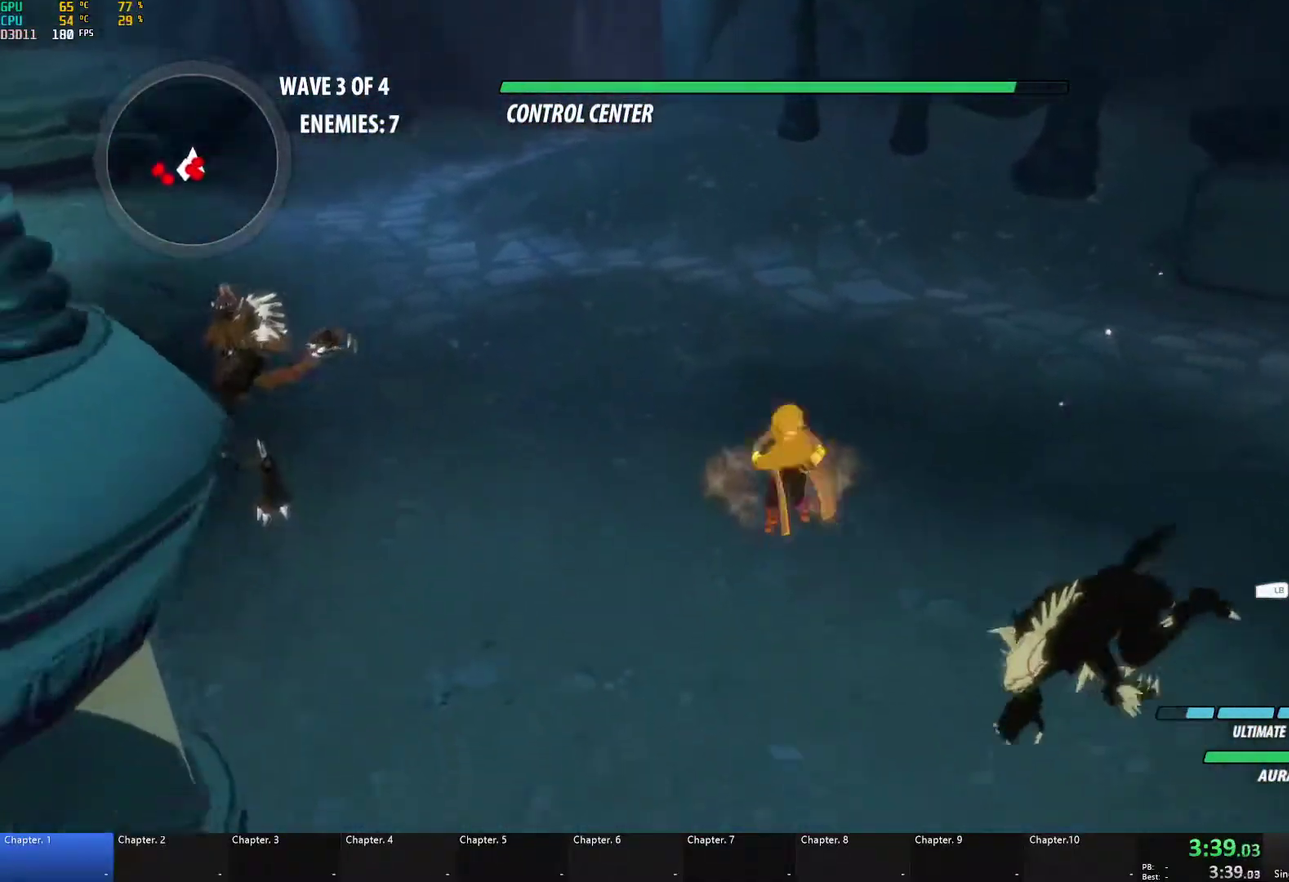
{"buttons": [], "left_stick": "center", "right_stick": "center", "events": [[50, "left_stick", "down-left"], [67, "L1", "down"], [117, "A", "up"], [200, "L1", "up"], [200, "right_stick", "down-left"], [300, "left_stick", "center"], [333, "right_stick", "center"]]}
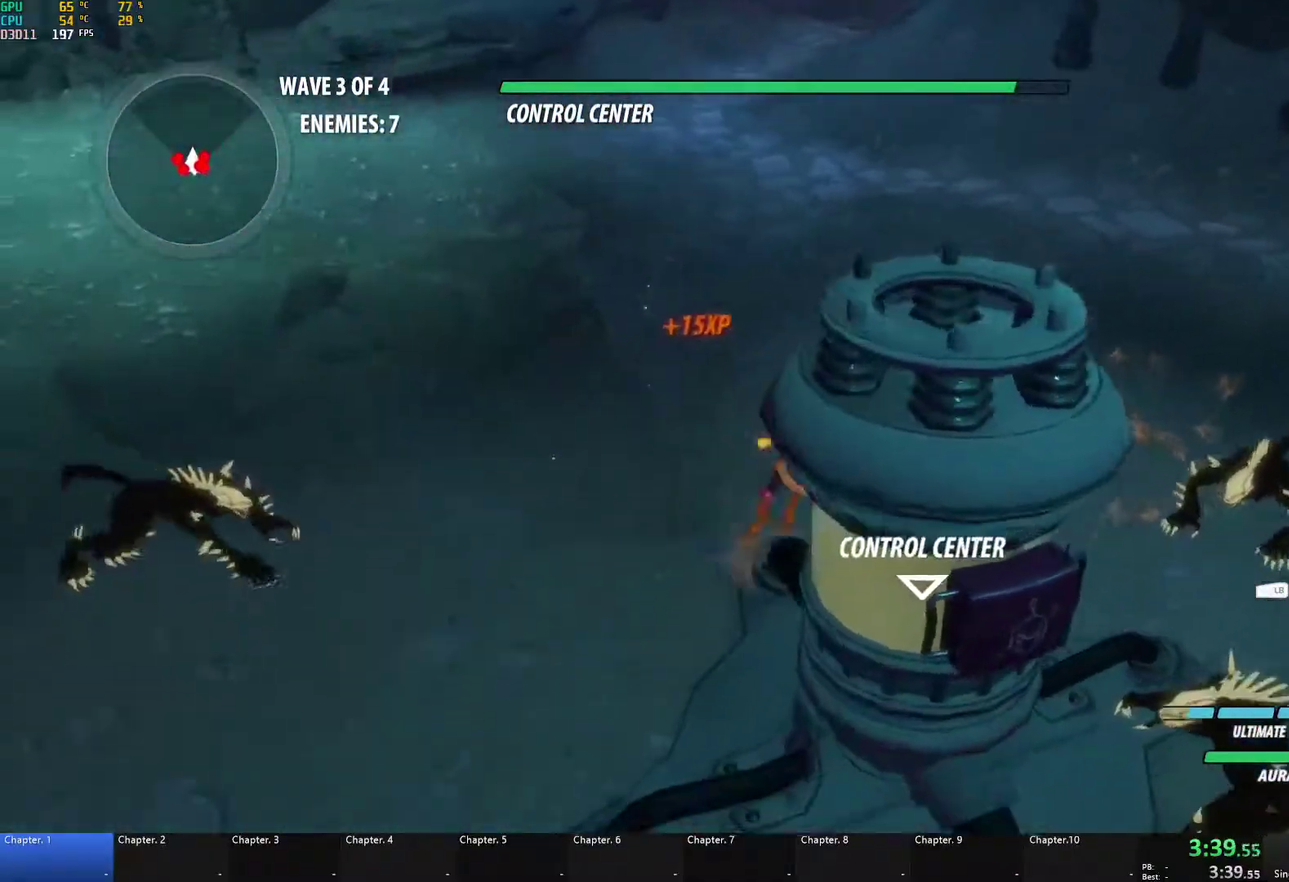
{"buttons": [], "left_stick": "center", "right_stick": "center", "events": [[67, "left_stick", "down"], [133, "L1", "down"], [133, "R1", "down"], [133, "left_stick", "down-right"], [150, "right_stick", "up"], [200, "left_stick", "right"], [267, "L1", "up"], [267, "R1", "up"], [283, "left_stick", "down-right"], [300, "right_stick", "center"], [367, "left_stick", "center"]]}
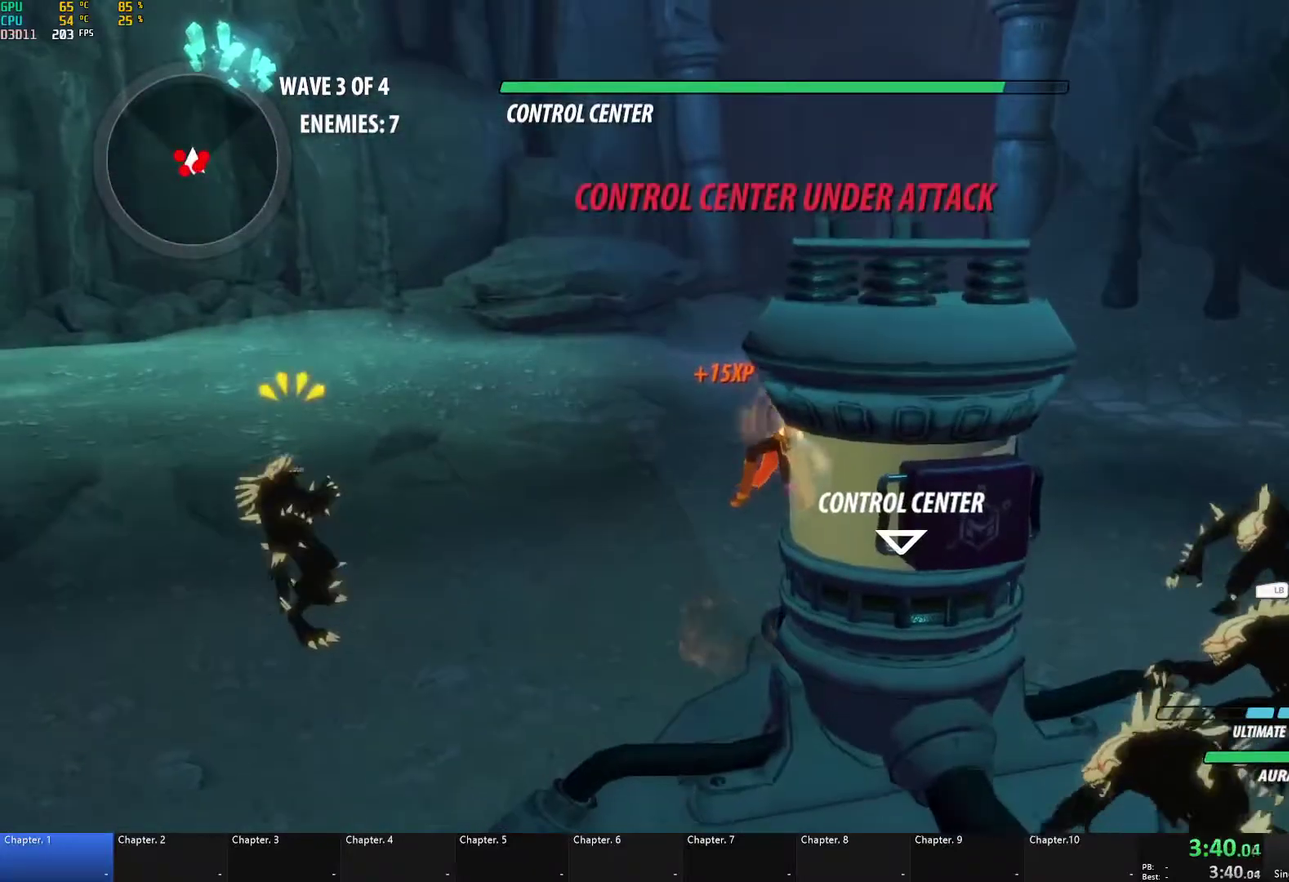
{"buttons": [], "left_stick": "down", "right_stick": "down-left", "events": [[350, "right_stick", "down-left"], [433, "left_stick", "down"]]}
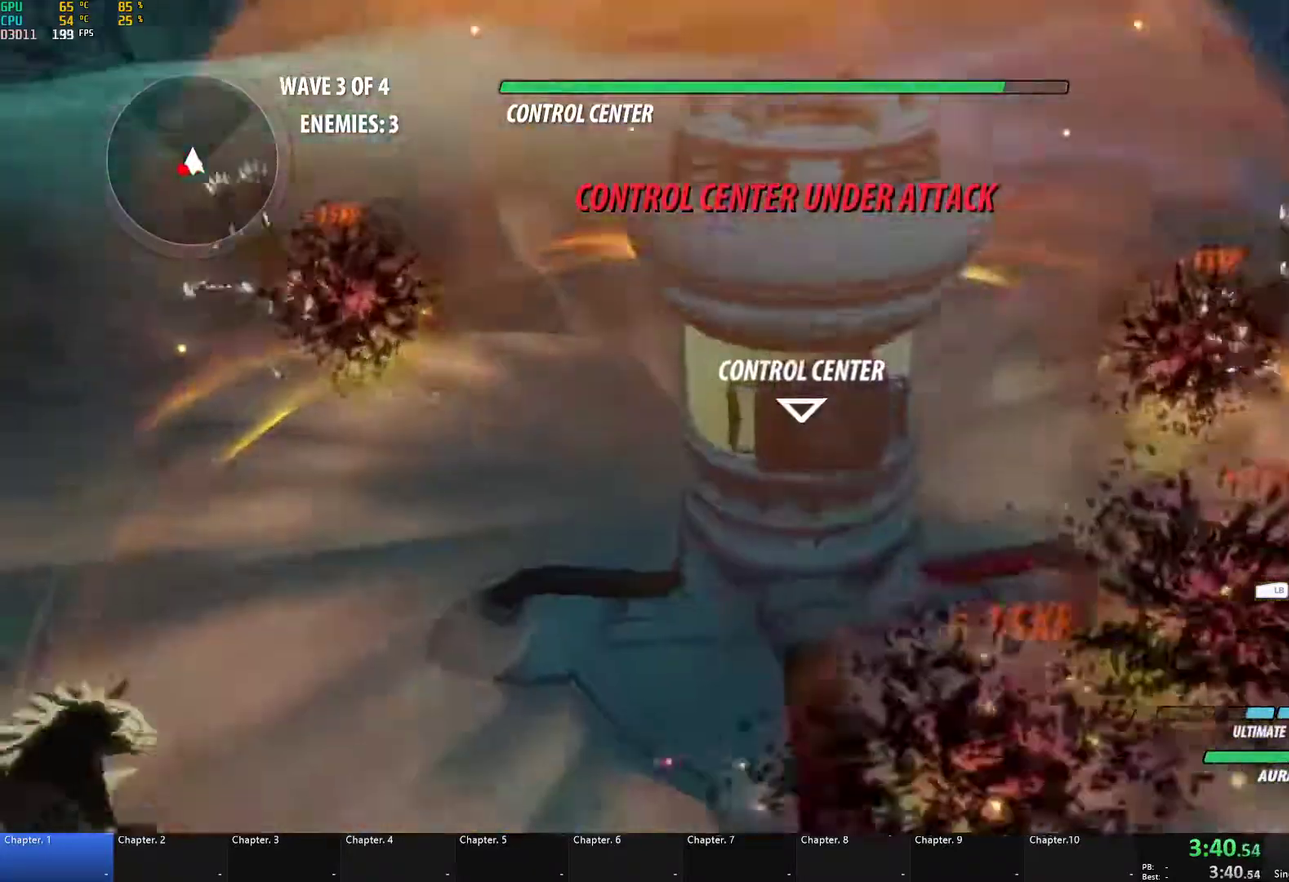
{"buttons": ["B"], "left_stick": "down-left", "right_stick": "center", "events": [[33, "right_stick", "center"], [267, "left_stick", "down-left"], [300, "A", "down"], [350, "L1", "down"], [367, "X", "down"], [450, "X", "up"], [483, "A", "up"], [483, "B", "down"], [483, "L1", "up"]]}
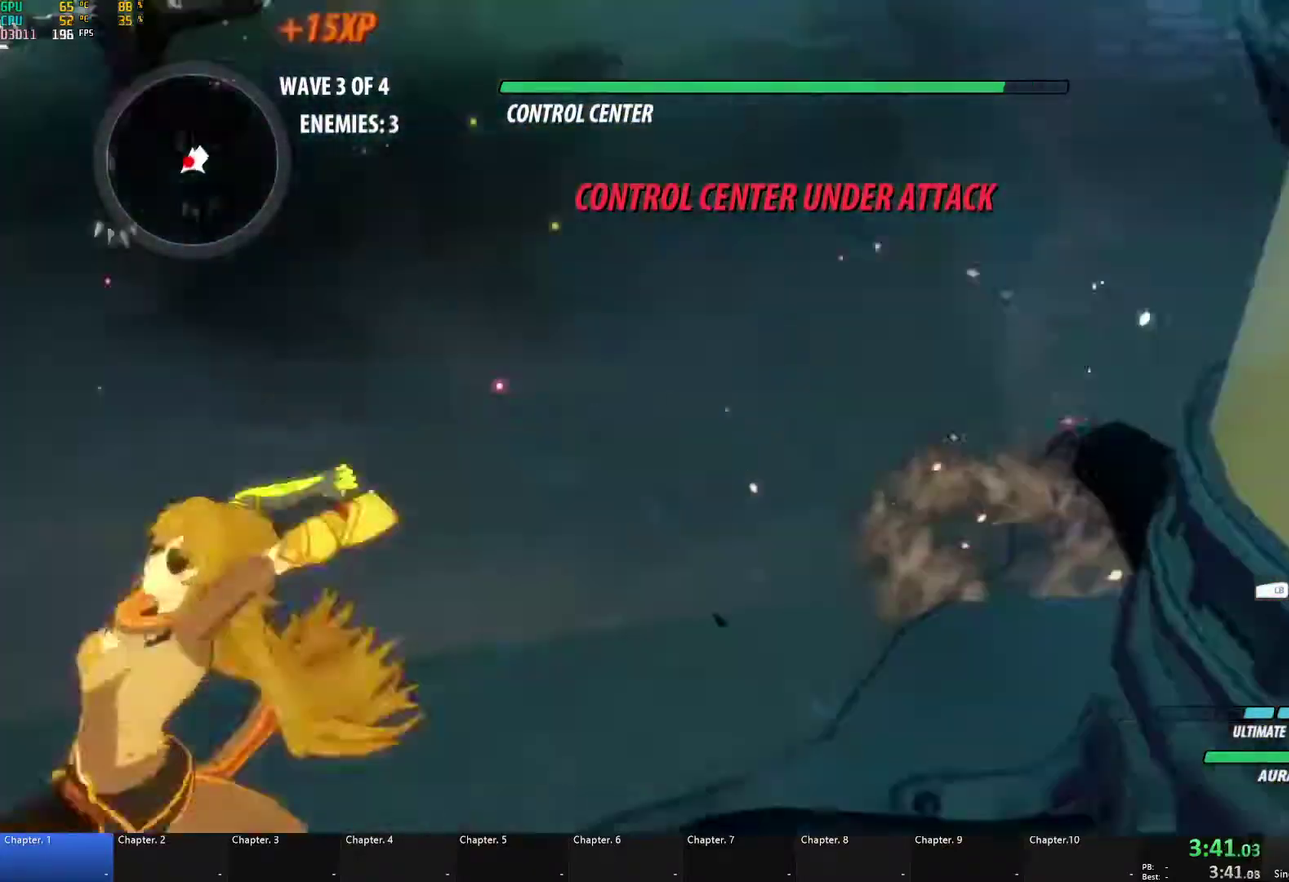
{"buttons": ["B"], "left_stick": "down", "right_stick": "center", "events": [[50, "B", "up"], [67, "A", "down"], [100, "L1", "down"], [100, "X", "down"], [200, "left_stick", "down"], [217, "A", "up"], [217, "B", "down"], [217, "L1", "up"], [217, "X", "up"], [283, "B", "up"], [317, "A", "down"], [317, "L1", "down"], [350, "X", "down"], [433, "X", "up"], [450, "A", "up"], [450, "B", "down"], [467, "L1", "up"]]}
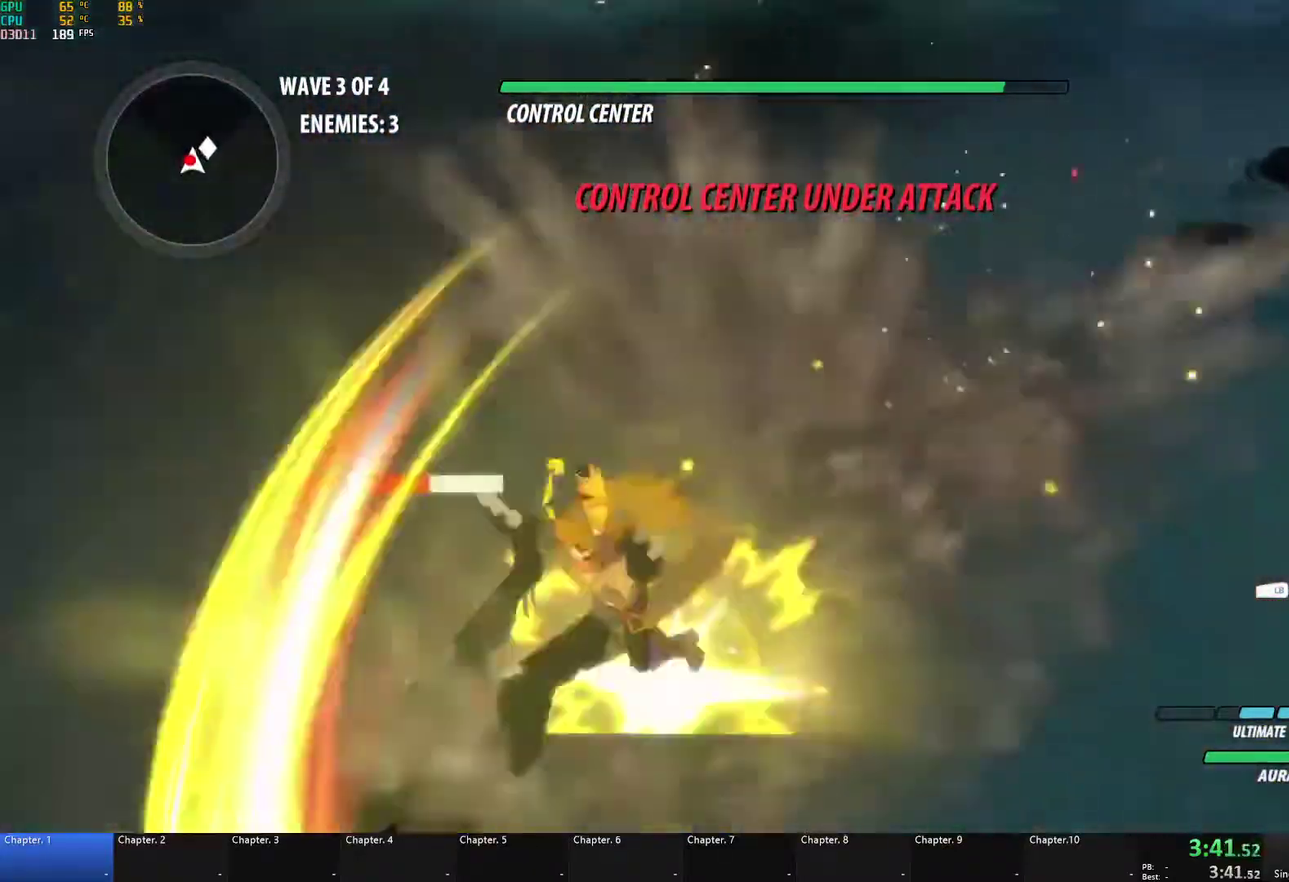
{"buttons": [], "left_stick": "down", "right_stick": "center", "events": [[17, "B", "up"], [50, "A", "down"], [50, "L1", "down"], [67, "X", "down"], [67, "left_stick", "down-left"], [167, "X", "up"], [200, "A", "up"], [200, "B", "down"], [200, "L1", "up"], [250, "B", "up"], [283, "A", "down"], [283, "L1", "down"], [300, "X", "down"], [400, "X", "up"], [417, "A", "up"], [417, "B", "down"], [417, "L1", "up"], [483, "B", "up"], [500, "left_stick", "down"]]}
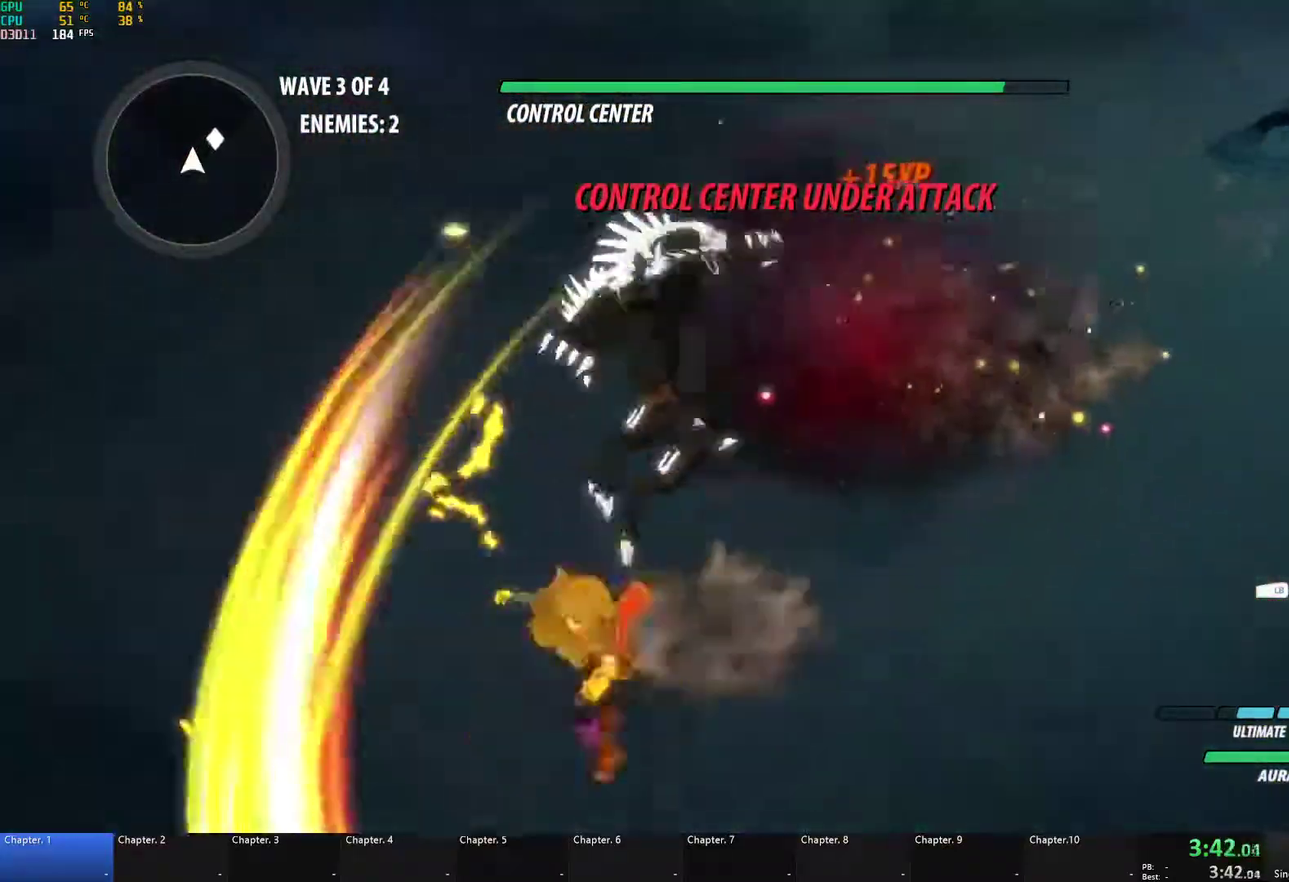
{"buttons": [], "left_stick": "center", "right_stick": "up-right", "events": [[33, "A", "down"], [50, "L1", "down"], [67, "X", "down"], [133, "X", "up"], [133, "left_stick", "down-right"], [150, "A", "up"], [150, "Y", "down"], [167, "B", "down"], [200, "Y", "up"], [217, "L1", "up"], [300, "B", "up"], [300, "left_stick", "right"], [333, "L2", "down"], [417, "L2", "up"], [433, "right_stick", "up-right"], [467, "left_stick", "center"]]}
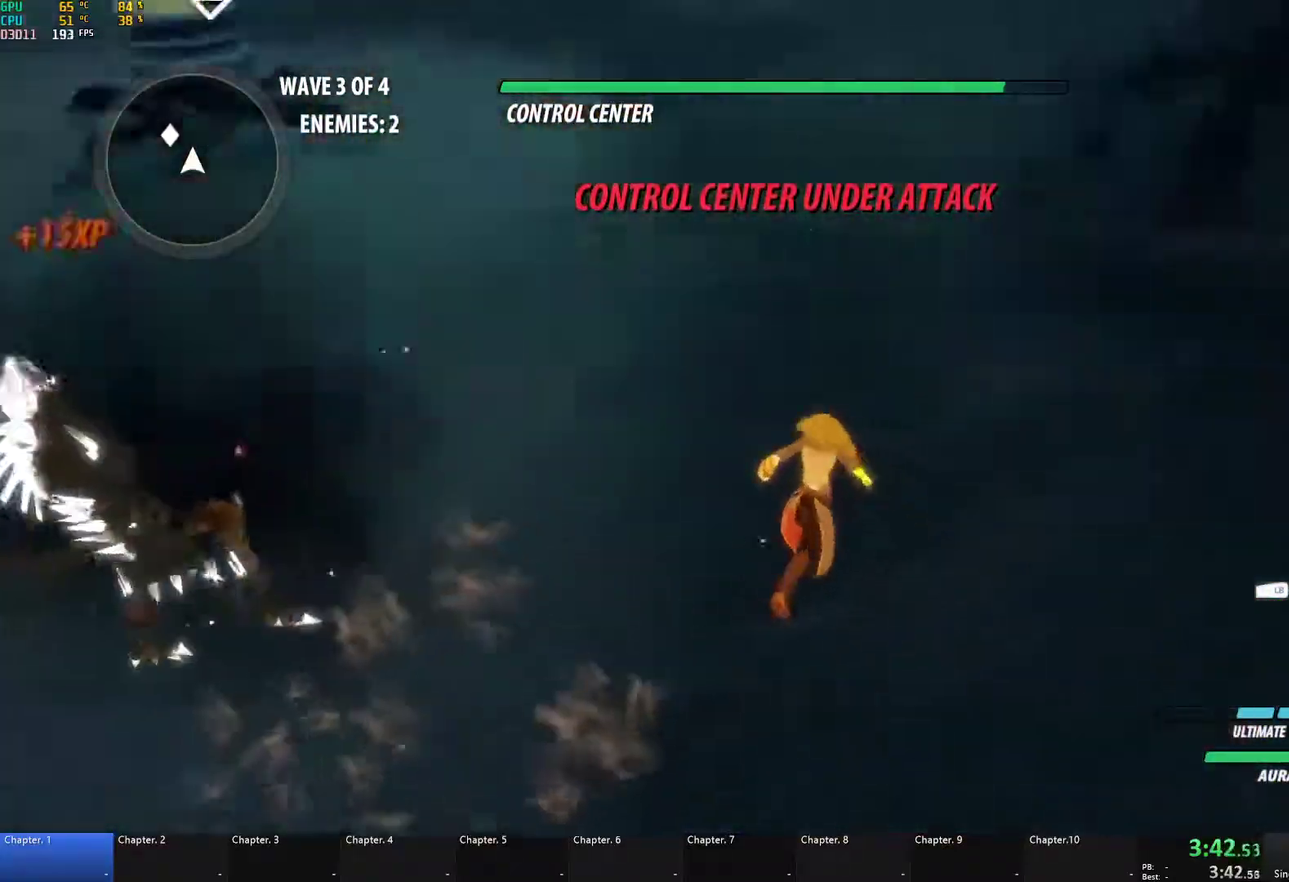
{"buttons": [], "left_stick": "center", "right_stick": "center", "events": [[300, "right_stick", "center"]]}
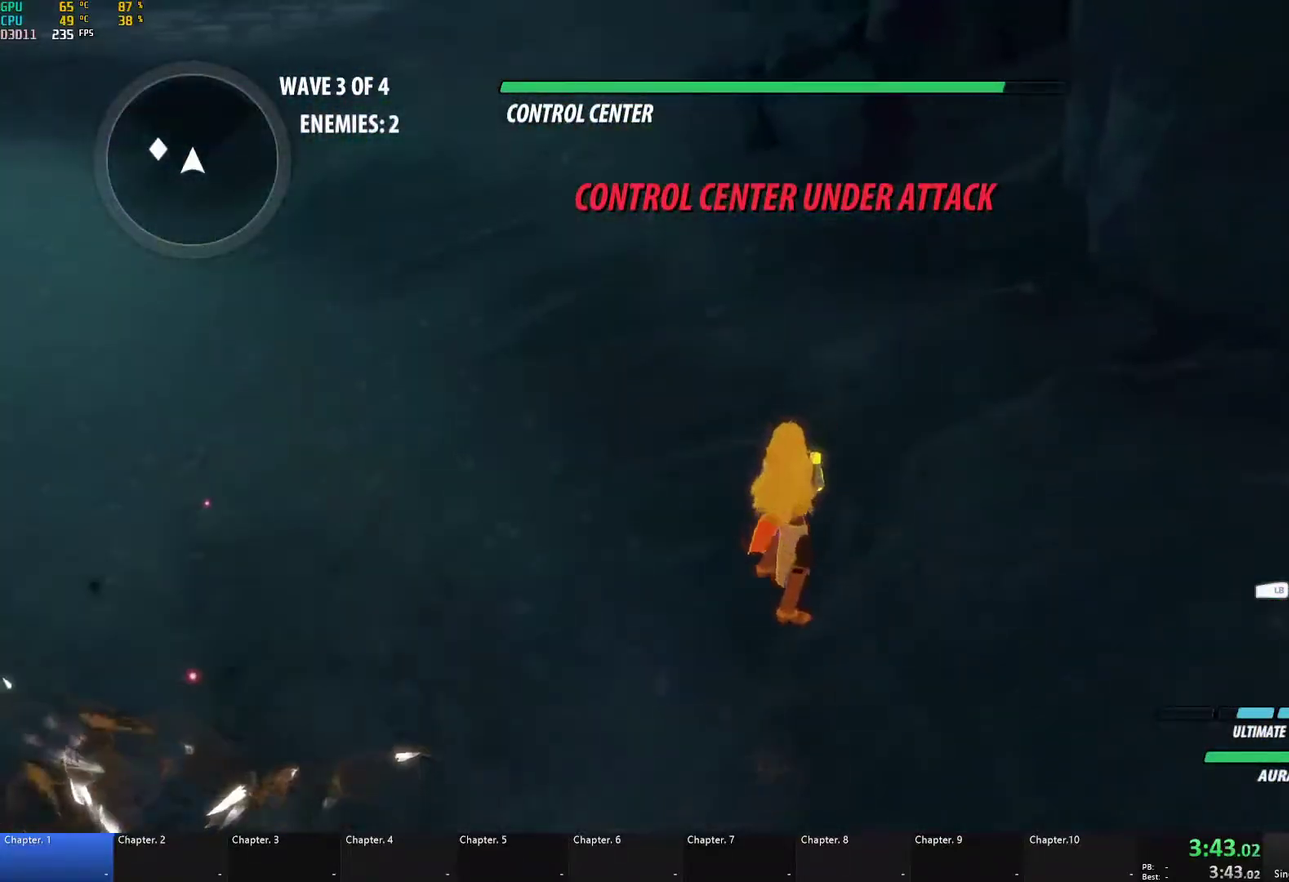
{"buttons": [], "left_stick": "center", "right_stick": "center", "events": [[33, "left_stick", "left"], [100, "L1", "down"], [100, "left_stick", "up-left"], [150, "right_stick", "up"], [200, "L1", "up"], [250, "right_stick", "center"], [283, "left_stick", "up"], [483, "left_stick", "center"]]}
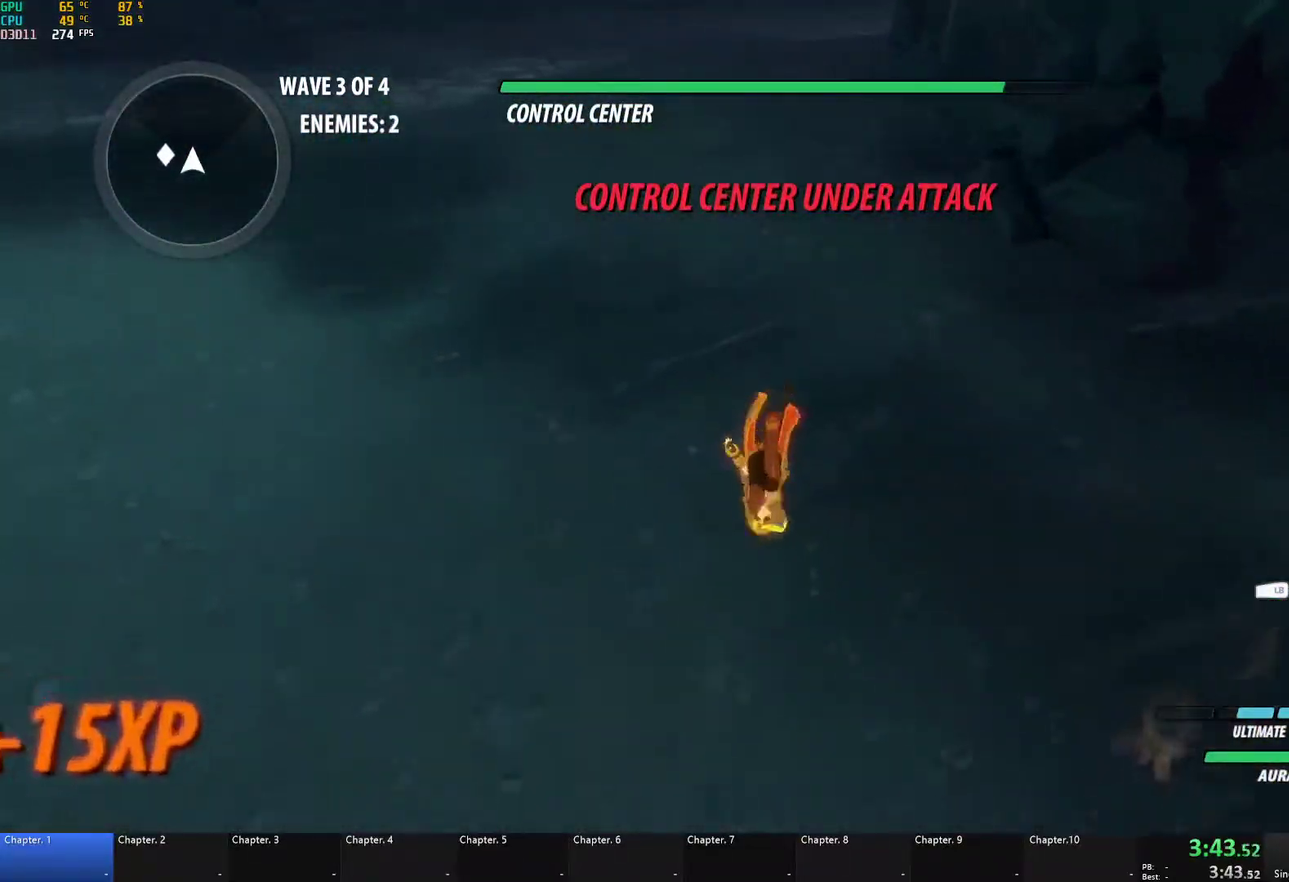
{"buttons": [], "left_stick": "left", "right_stick": "center", "events": [[200, "right_stick", "right"], [383, "left_stick", "left"], [383, "right_stick", "center"]]}
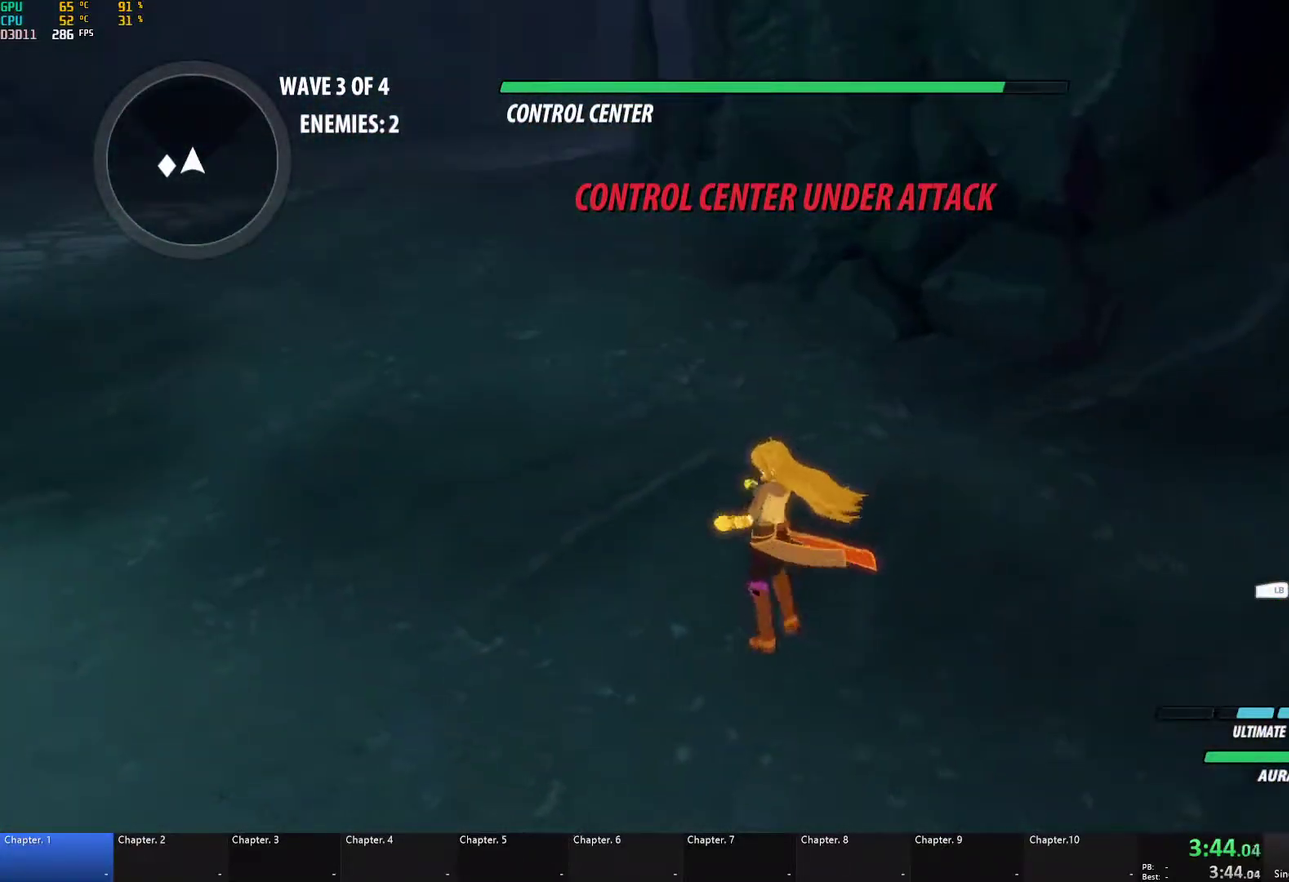
{"buttons": [], "left_stick": "center", "right_stick": "center", "events": [[33, "left_stick", "down-left"], [50, "right_stick", "right"], [83, "left_stick", "down"], [183, "left_stick", "down-right"], [367, "right_stick", "down-right"], [433, "left_stick", "right"], [433, "right_stick", "right"], [483, "right_stick", "center"], [500, "left_stick", "center"]]}
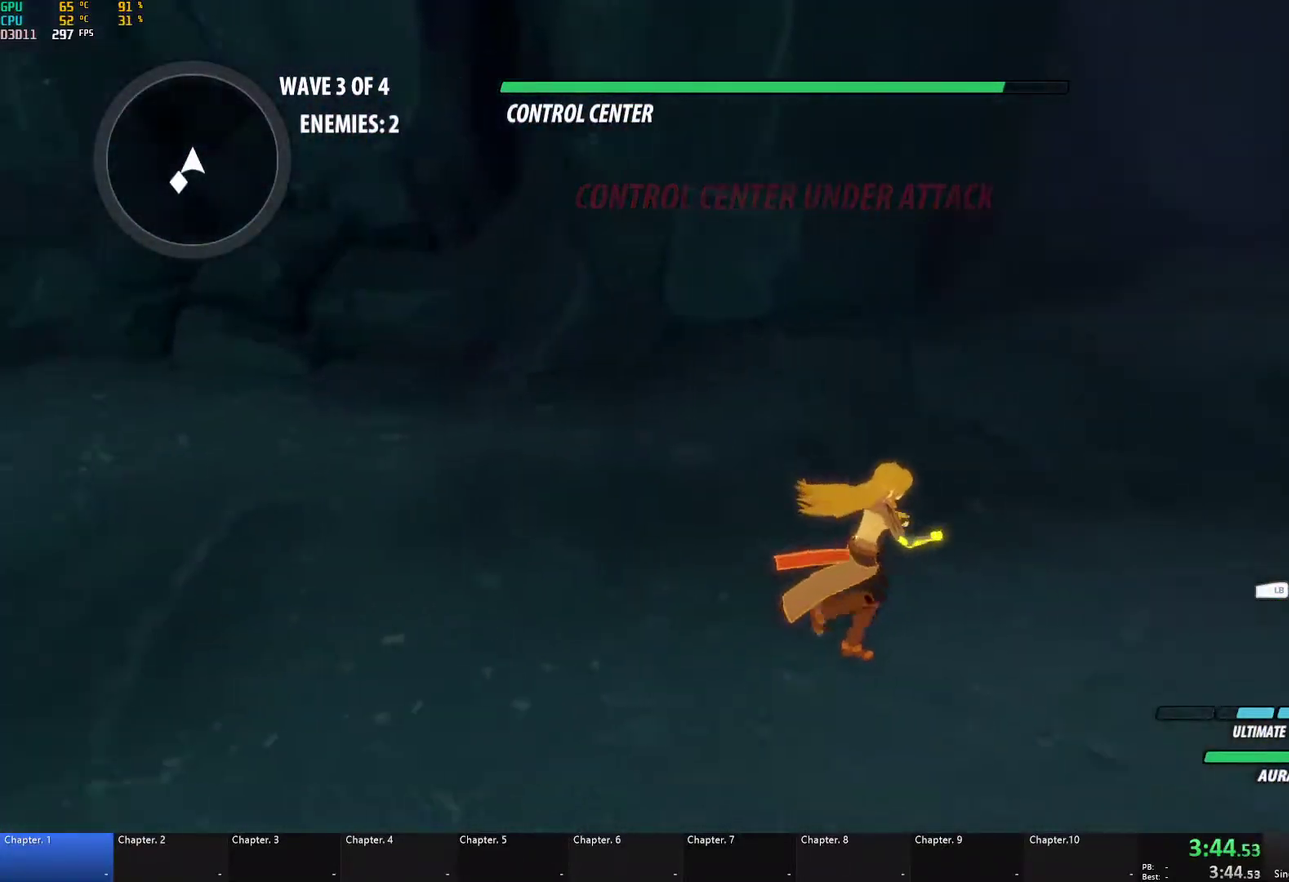
{"buttons": [], "left_stick": "right", "right_stick": "center", "events": [[67, "left_stick", "left"], [183, "right_stick", "left"], [200, "left_stick", "down-left"], [283, "left_stick", "right"], [350, "right_stick", "center"]]}
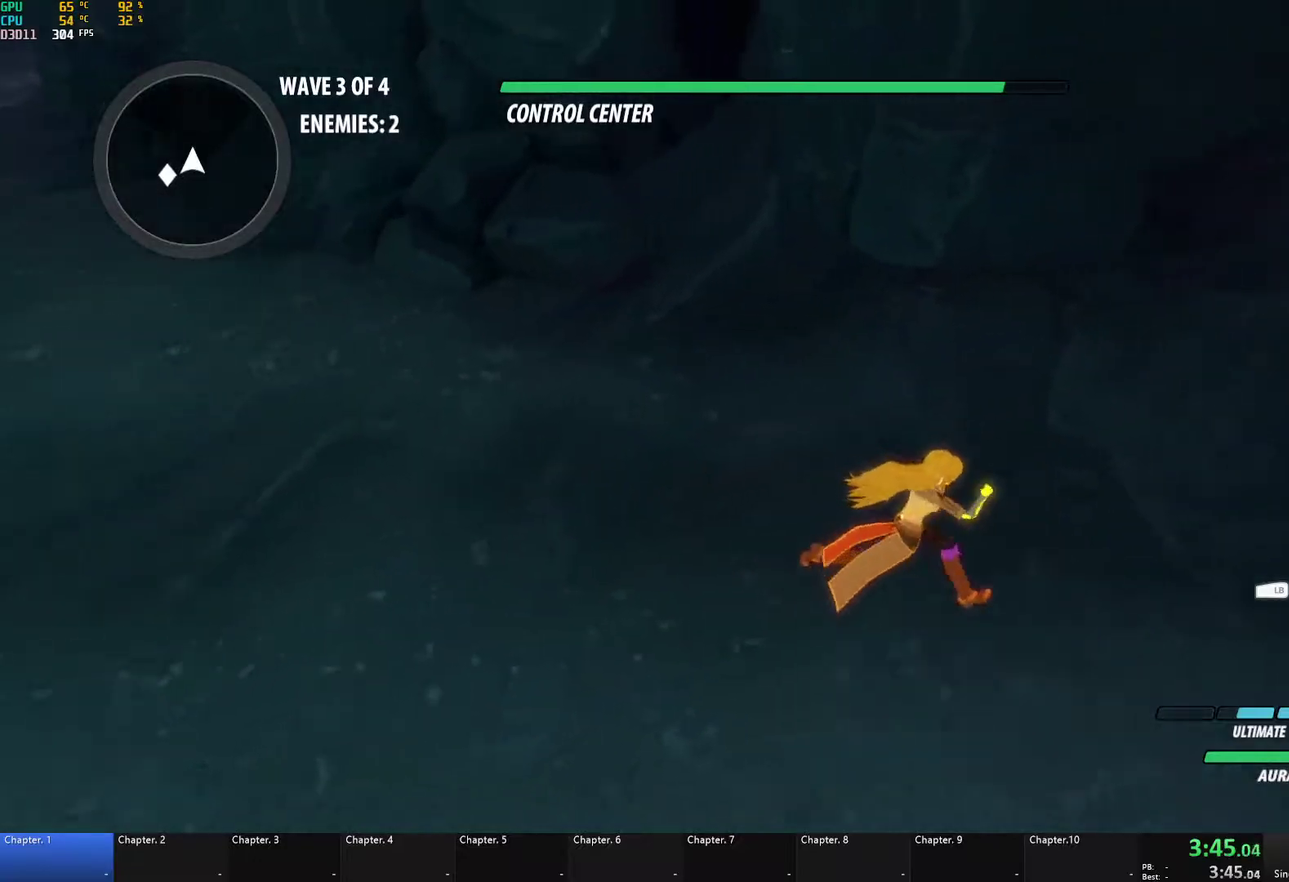
{"buttons": ["L1"], "left_stick": "up-right", "right_stick": "center", "events": [[50, "A", "down"], [67, "L1", "down"], [100, "A", "up"], [150, "B", "down"], [167, "L1", "up"], [233, "B", "up"], [283, "L1", "down"], [317, "Y", "down"], [350, "B", "down"], [367, "Y", "up"], [400, "L1", "up"], [400, "left_stick", "up-right"], [433, "B", "up"], [483, "L1", "down"]]}
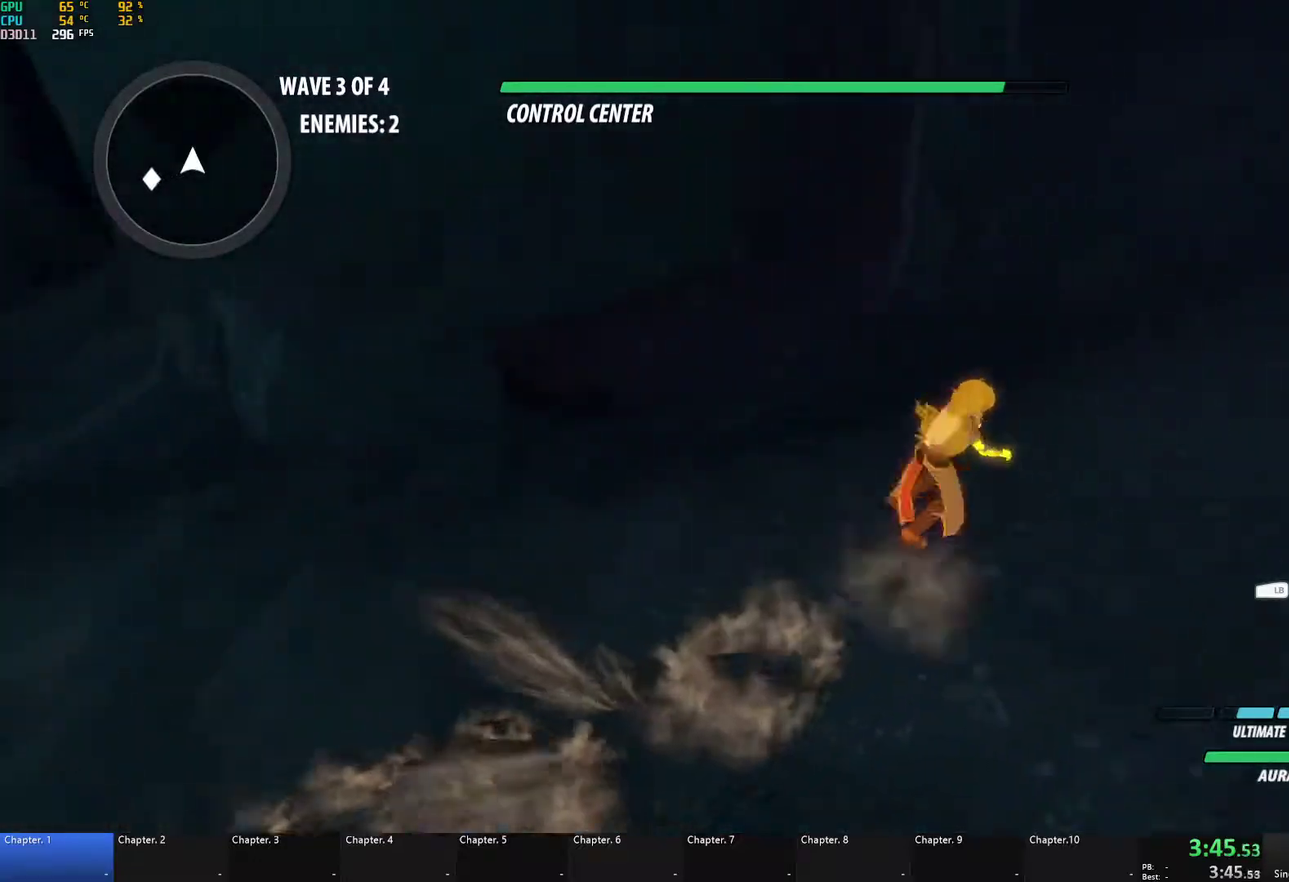
{"buttons": ["B"], "left_stick": "up-right", "right_stick": "center", "events": [[17, "Y", "down"], [50, "B", "down"], [83, "Y", "up"], [117, "L1", "up"], [133, "B", "up"], [200, "L1", "down"], [200, "Y", "down"], [250, "B", "down"], [267, "Y", "up"], [300, "L1", "up"], [317, "B", "up"], [333, "A", "down"], [383, "A", "up"], [383, "L1", "down"], [400, "Y", "down"], [433, "B", "down"], [483, "L1", "up"], [483, "Y", "up"]]}